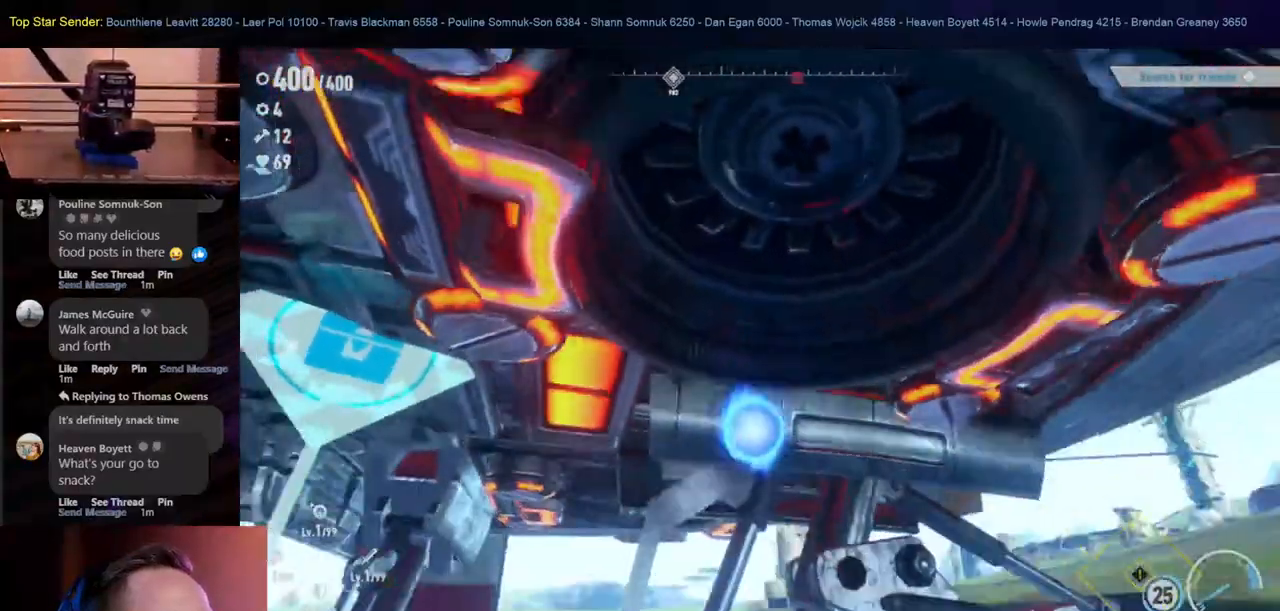
Gameplay with a controller (Nintendo layout); each line is a JSON object with the inputs held at the frame after it (dt_ms = milliseconds from this image to that frame). "events" lists button and stick changes between this image and that frame as [ms after this image, input, new state], when the widget could be followed in between. Not read: HOME L1 L2 L3 R2 R3.
{"dt_ms": 1000, "buttons": [], "left_stick": "center", "right_stick": "center"}
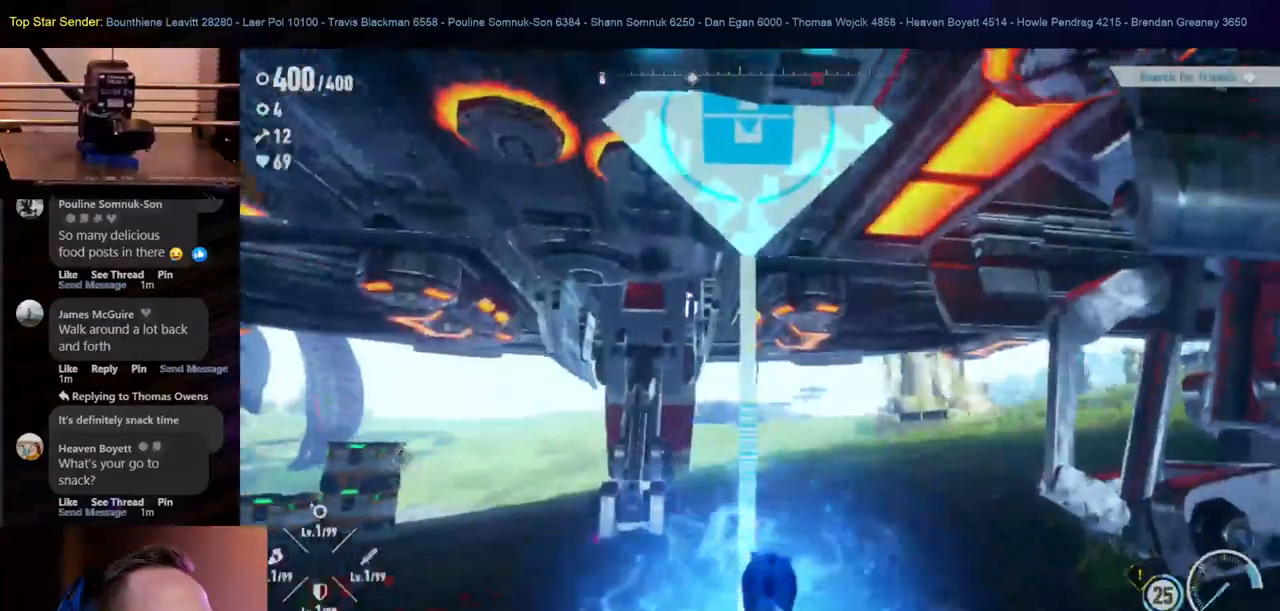
{"dt_ms": 500, "buttons": [], "left_stick": "center", "right_stick": "center", "events": []}
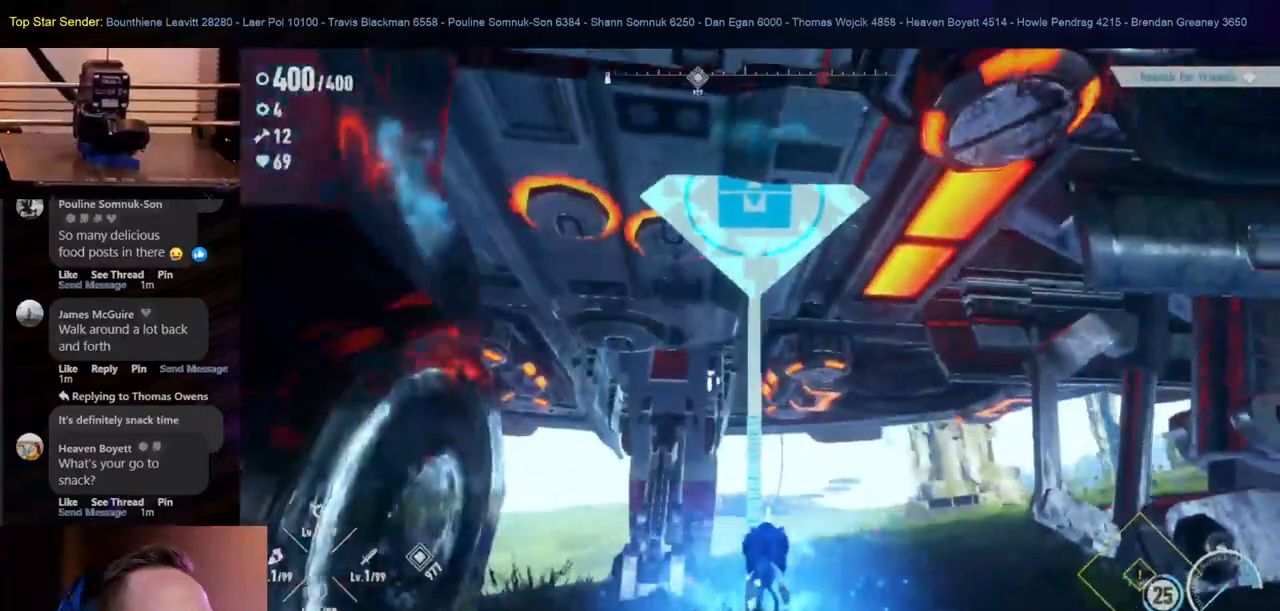
{"dt_ms": 500, "buttons": [], "left_stick": "up-left", "right_stick": "down-right"}
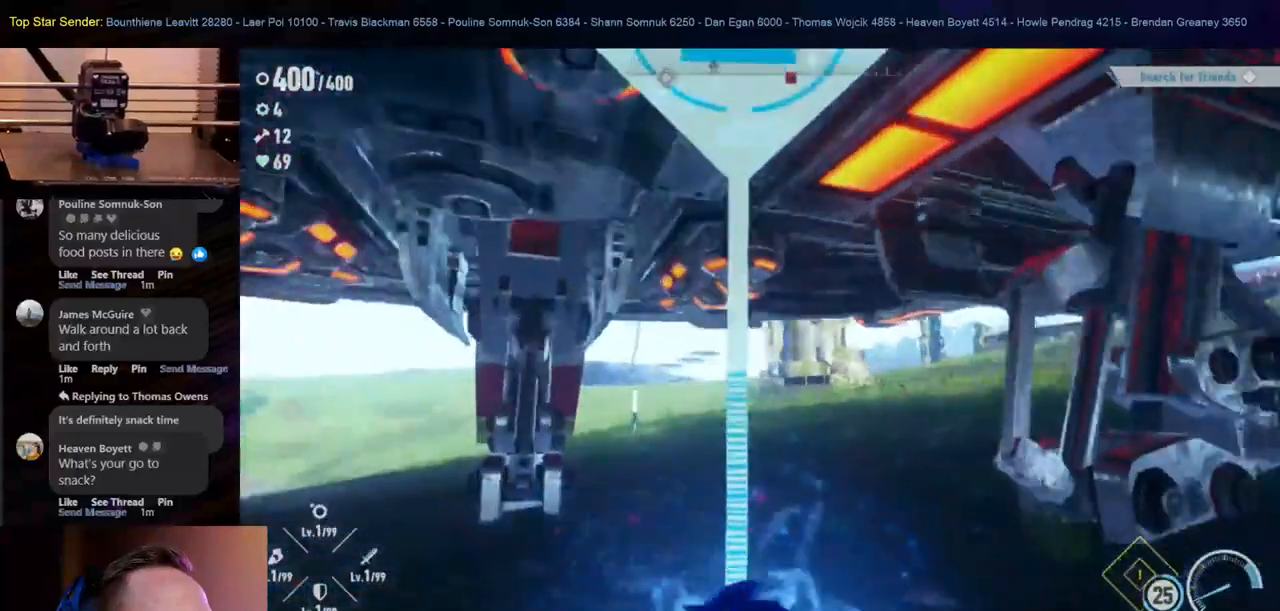
{"dt_ms": 500, "buttons": [], "left_stick": "up", "right_stick": "center", "events": [[167, "left_stick", "up"], [300, "right_stick", "center"]]}
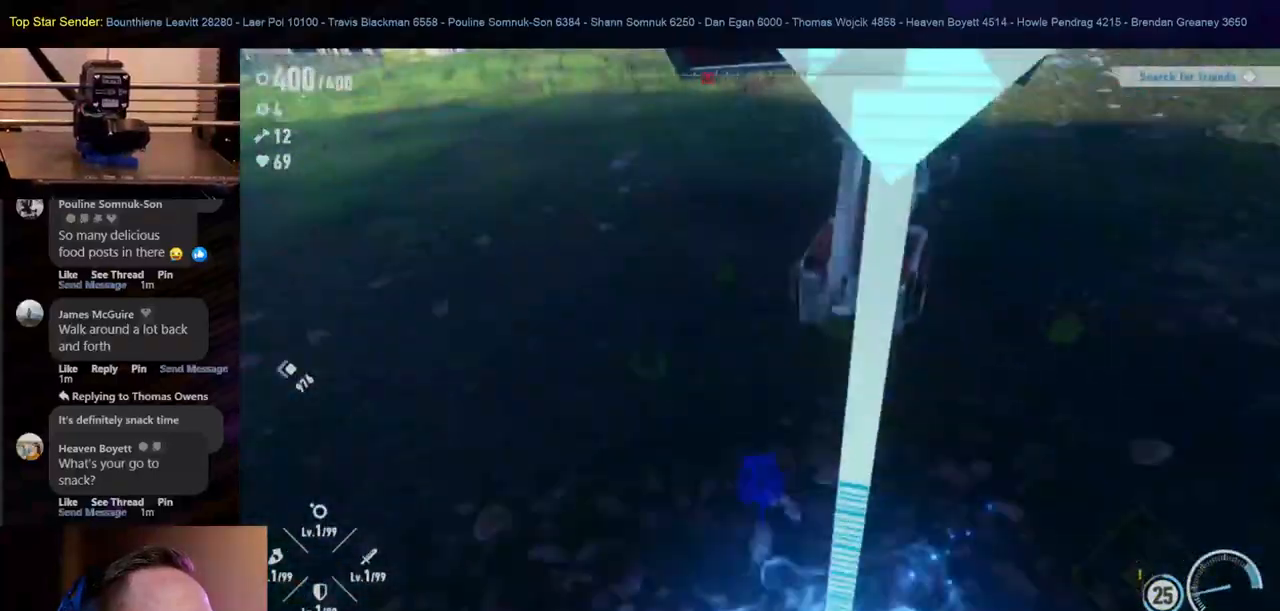
{"dt_ms": 500, "buttons": [], "left_stick": "up", "right_stick": "center", "events": [[133, "right_stick", "up"], [417, "right_stick", "center"]]}
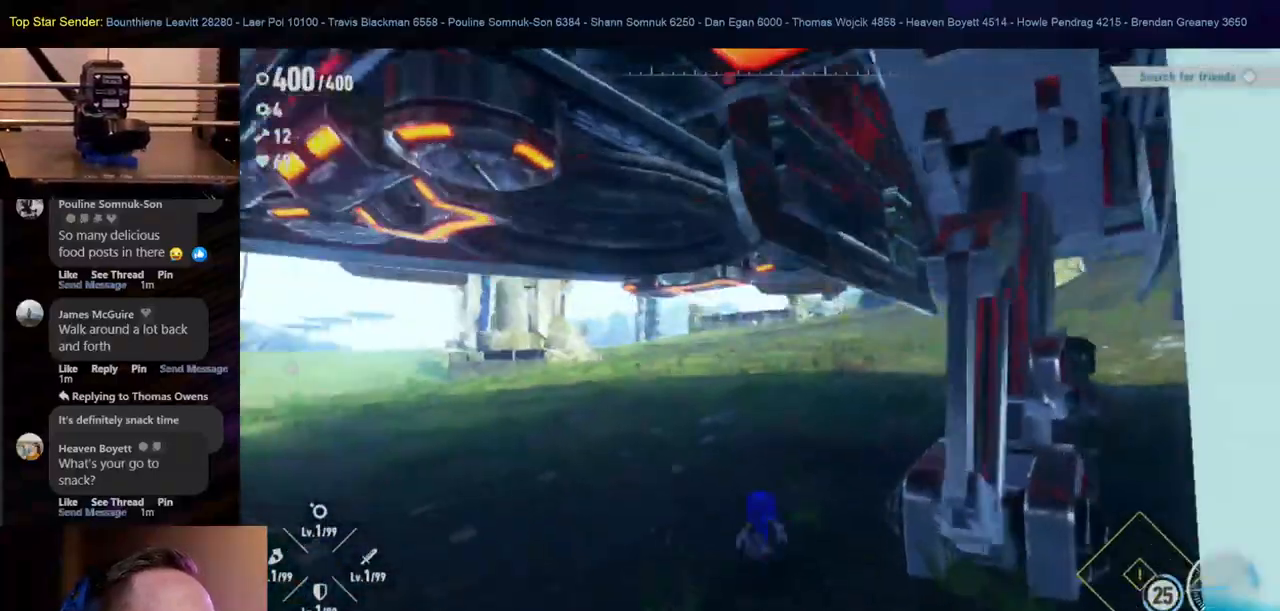
{"dt_ms": 500, "buttons": [], "left_stick": "up", "right_stick": "right"}
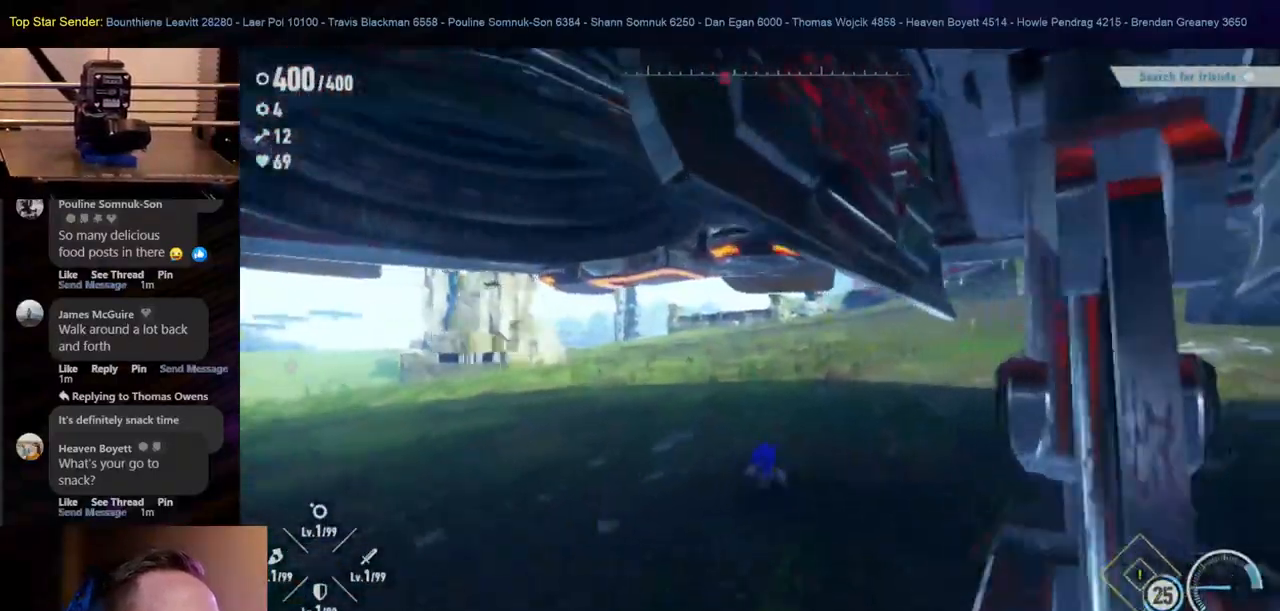
{"dt_ms": 1000, "buttons": [], "left_stick": "up", "right_stick": "right"}
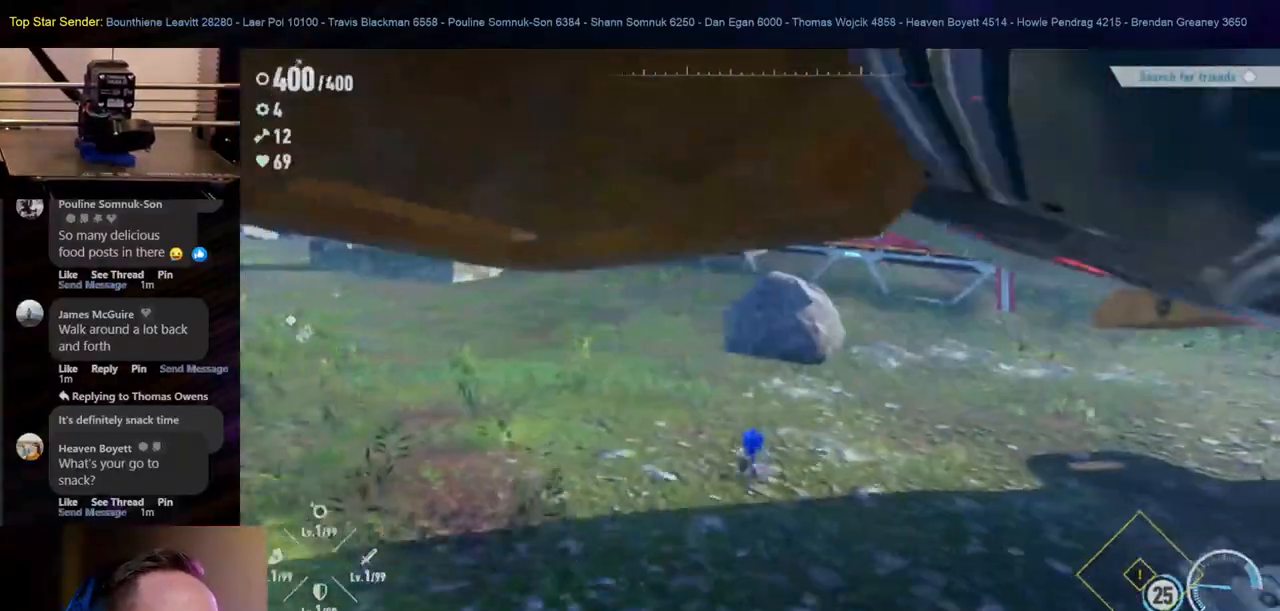
{"dt_ms": 500, "buttons": [], "left_stick": "up", "right_stick": "center", "events": [[233, "right_stick", "center"]]}
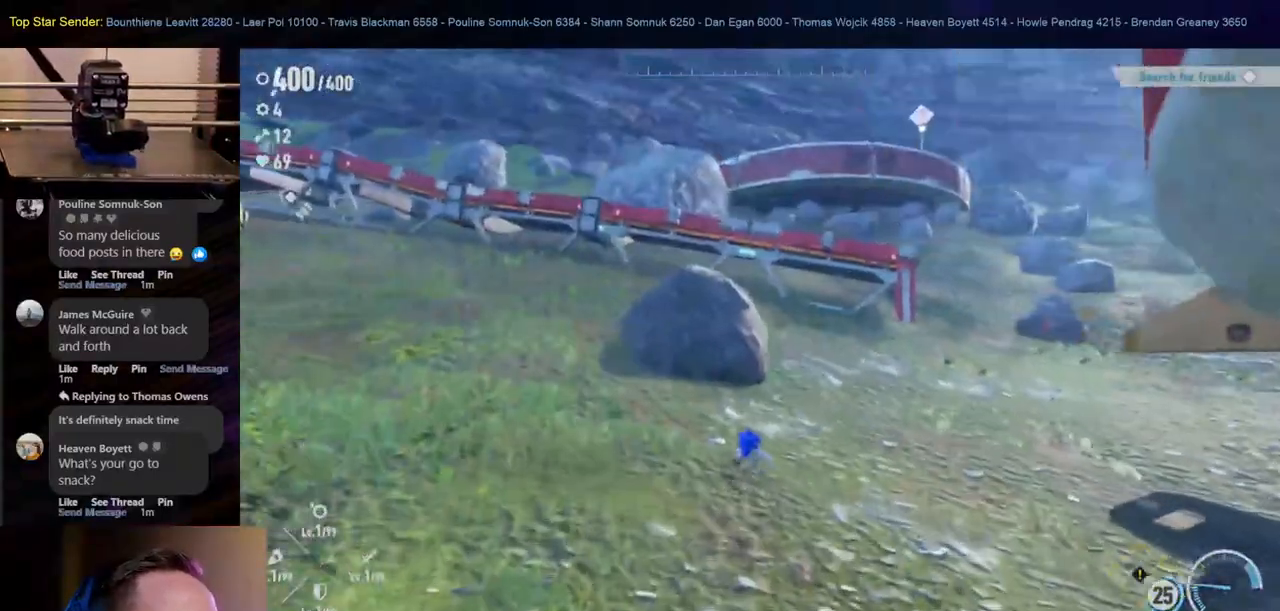
{"dt_ms": 500, "buttons": ["B"], "left_stick": "up", "right_stick": "center", "events": [[50, "right_stick", "right"], [183, "right_stick", "center"], [433, "B", "down"]]}
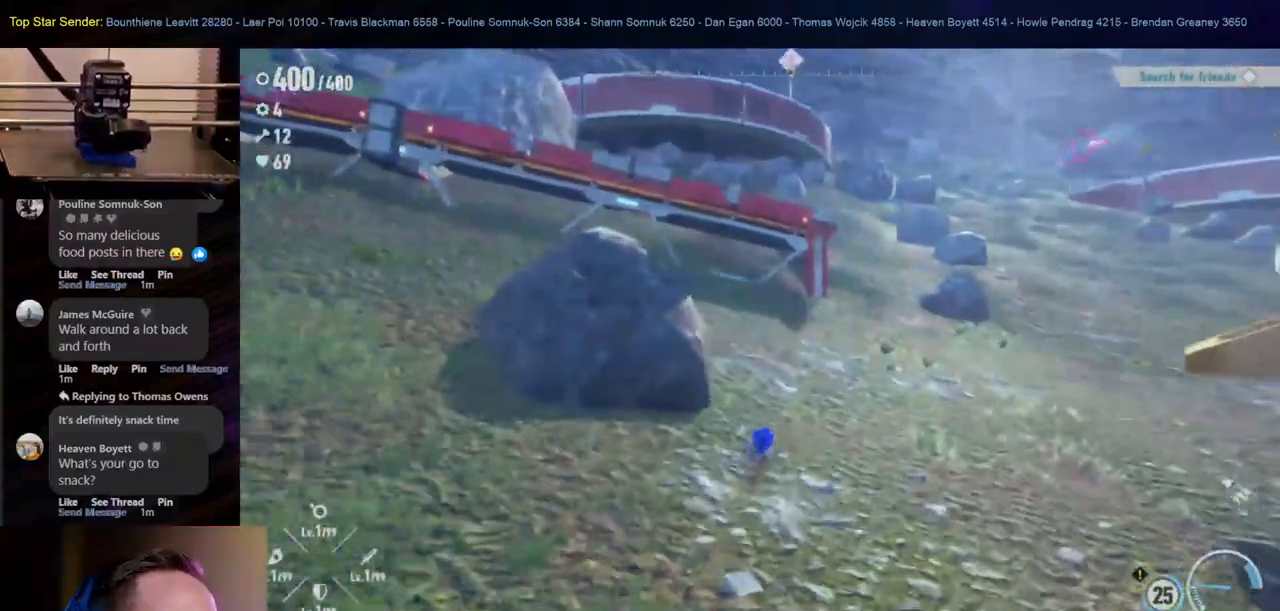
{"dt_ms": 500, "buttons": ["B"], "left_stick": "up", "right_stick": "center", "events": []}
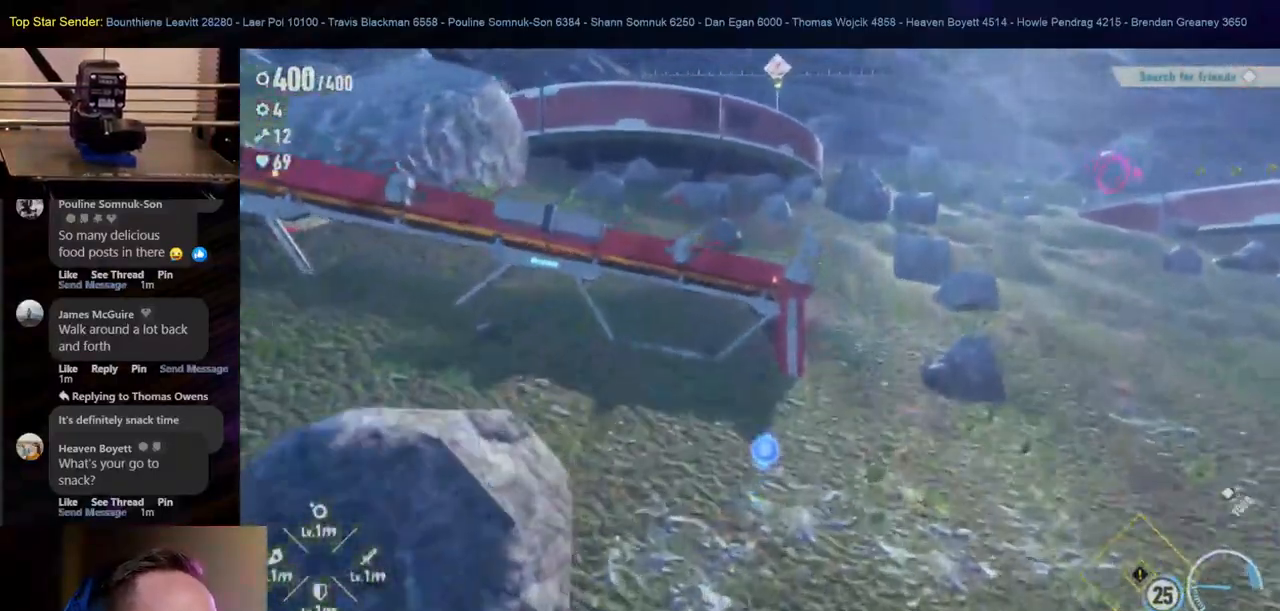
{"dt_ms": 500, "buttons": [], "left_stick": "up", "right_stick": "center", "events": [[33, "B", "up"], [183, "right_stick", "up-right"], [400, "right_stick", "center"]]}
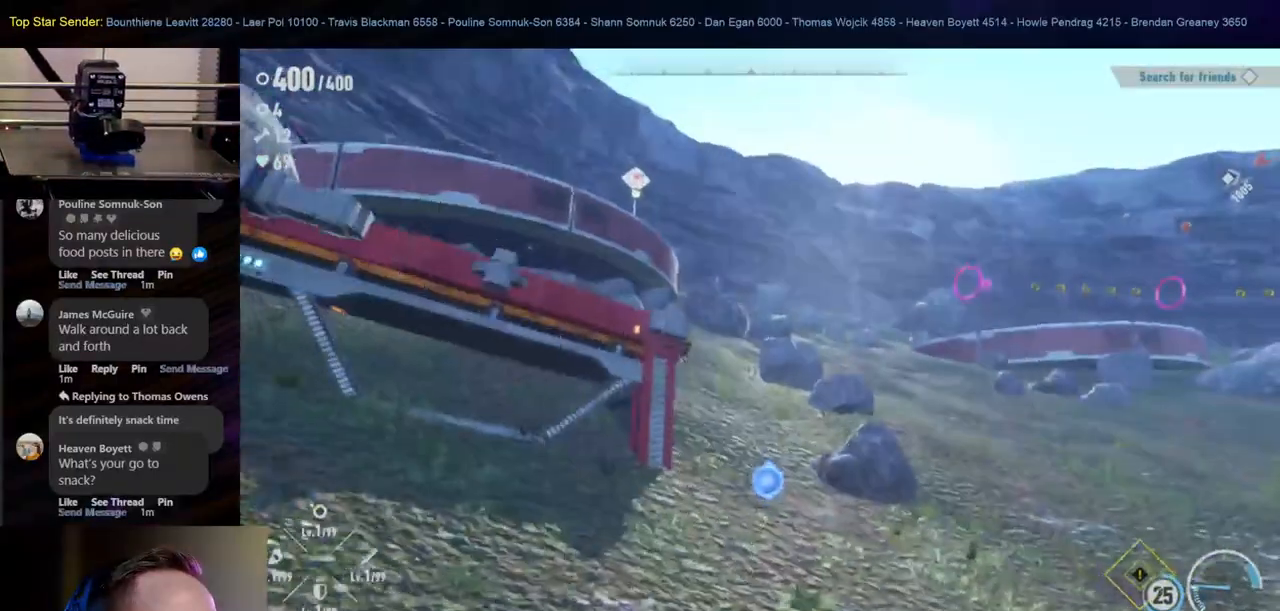
{"dt_ms": 500, "buttons": [], "left_stick": "up", "right_stick": "center", "events": []}
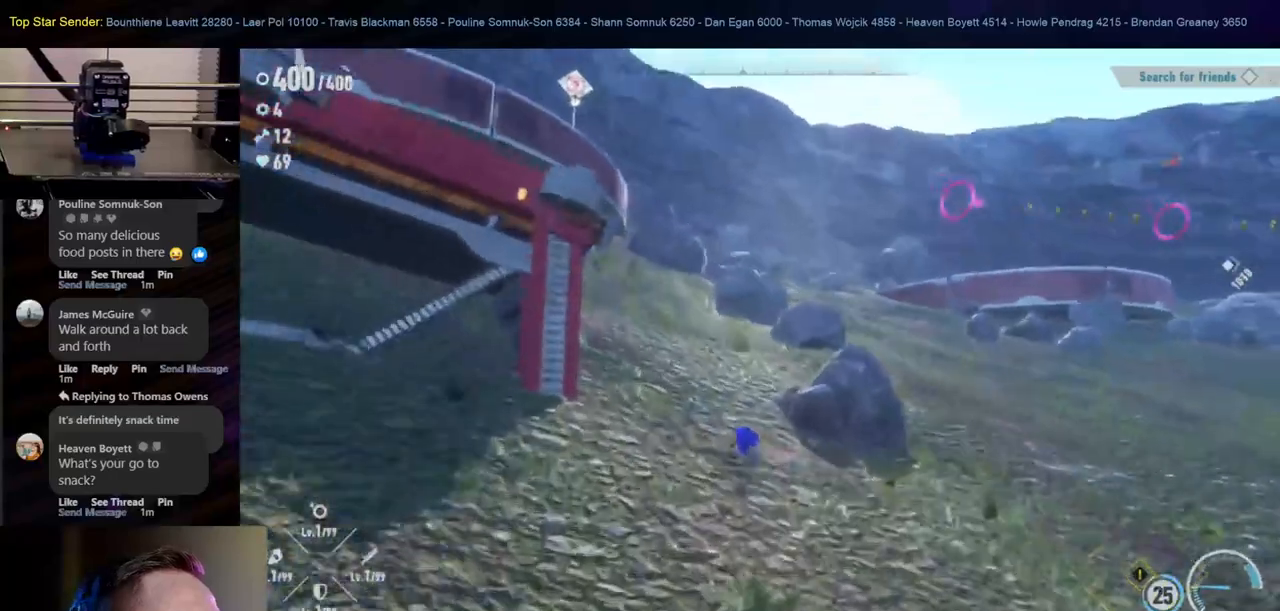
{"dt_ms": 500, "buttons": [], "left_stick": "up", "right_stick": "center", "events": []}
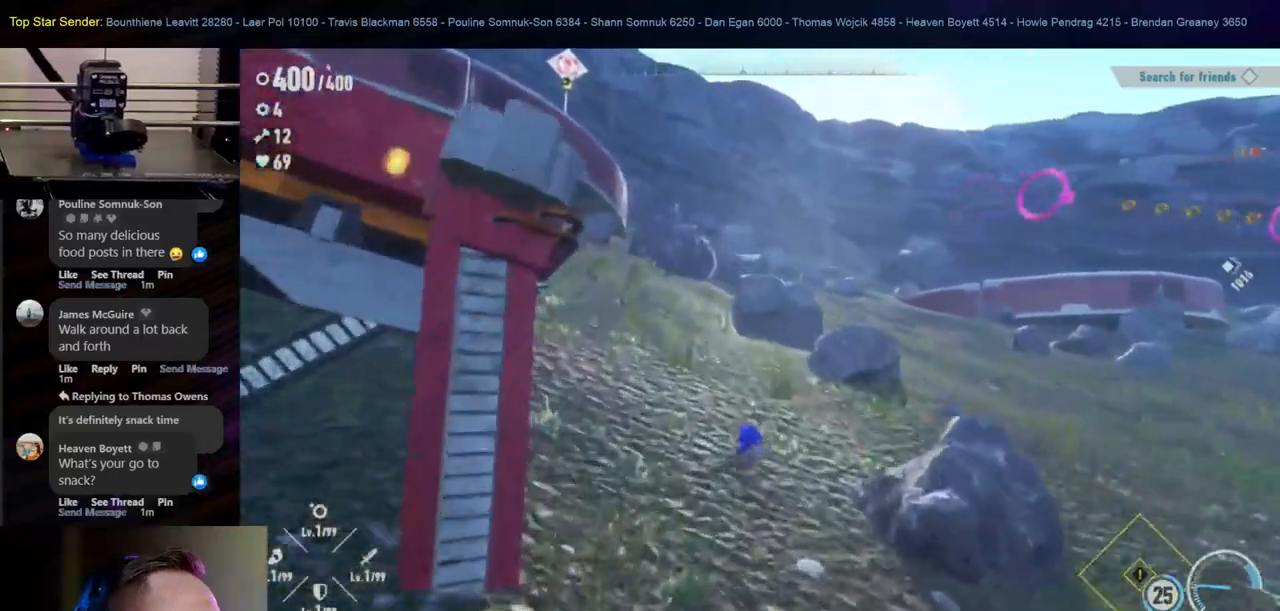
{"dt_ms": 500, "buttons": [], "left_stick": "up", "right_stick": "center", "events": []}
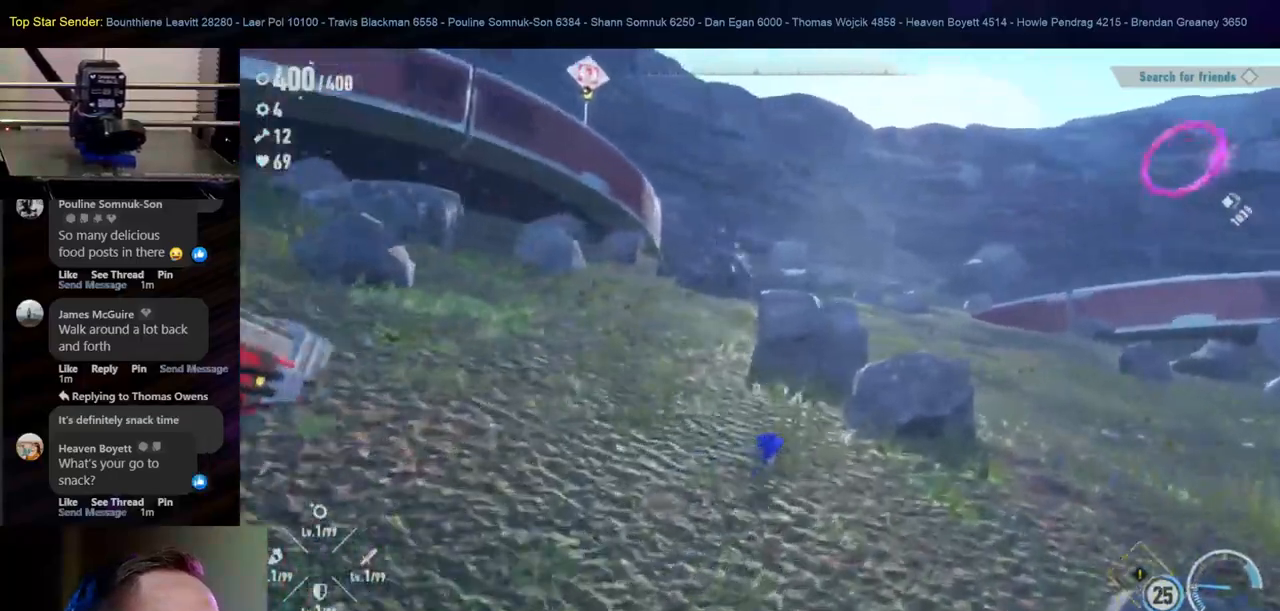
{"dt_ms": 500, "buttons": [], "left_stick": "up-left", "right_stick": "right", "events": [[50, "right_stick", "up"], [200, "right_stick", "down"], [300, "right_stick", "right"], [500, "left_stick", "up-left"]]}
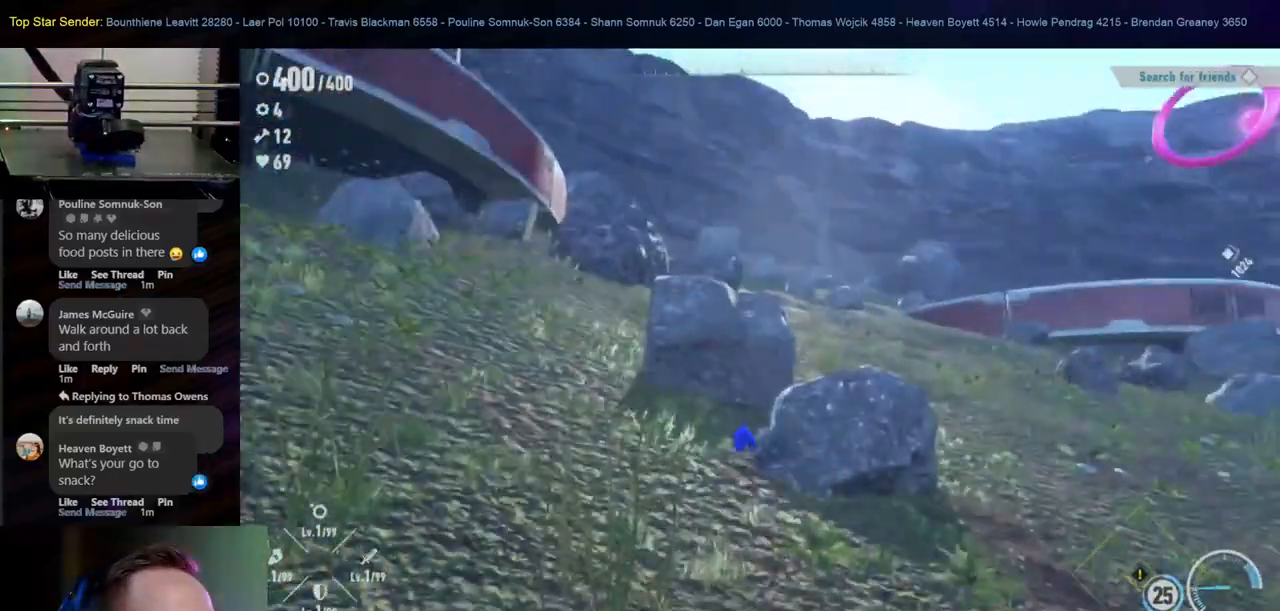
{"dt_ms": 500, "buttons": [], "left_stick": "left", "right_stick": "right", "events": [[300, "left_stick", "left"]]}
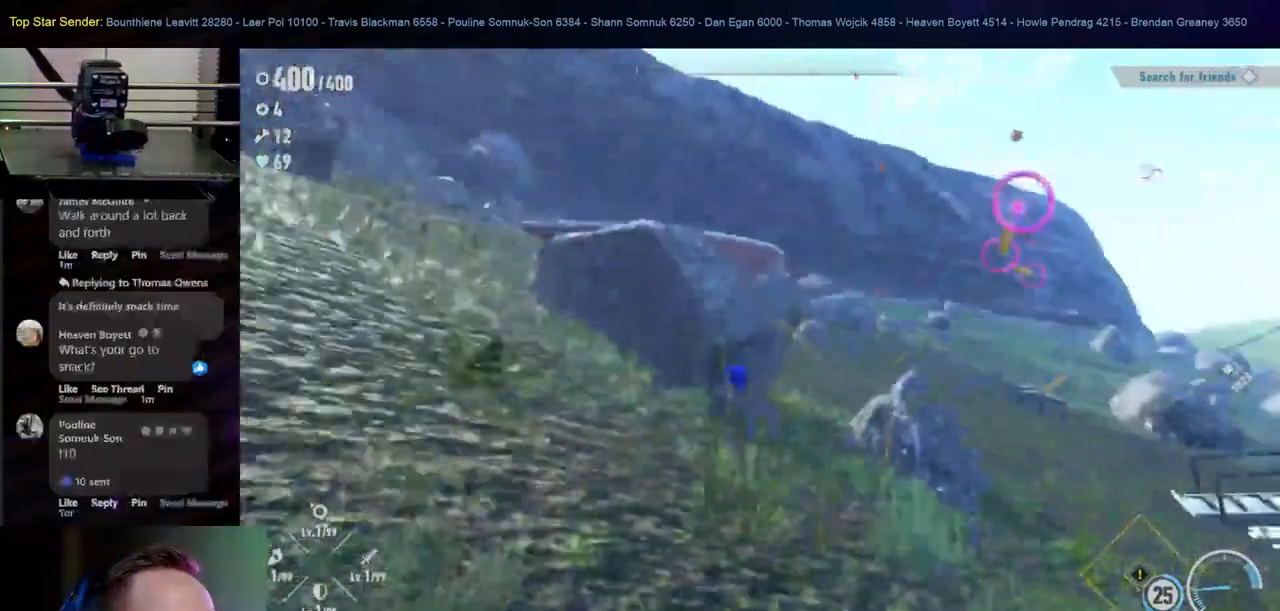
{"dt_ms": 500, "buttons": [], "left_stick": "left", "right_stick": "right", "events": [[250, "right_stick", "center"], [433, "right_stick", "right"]]}
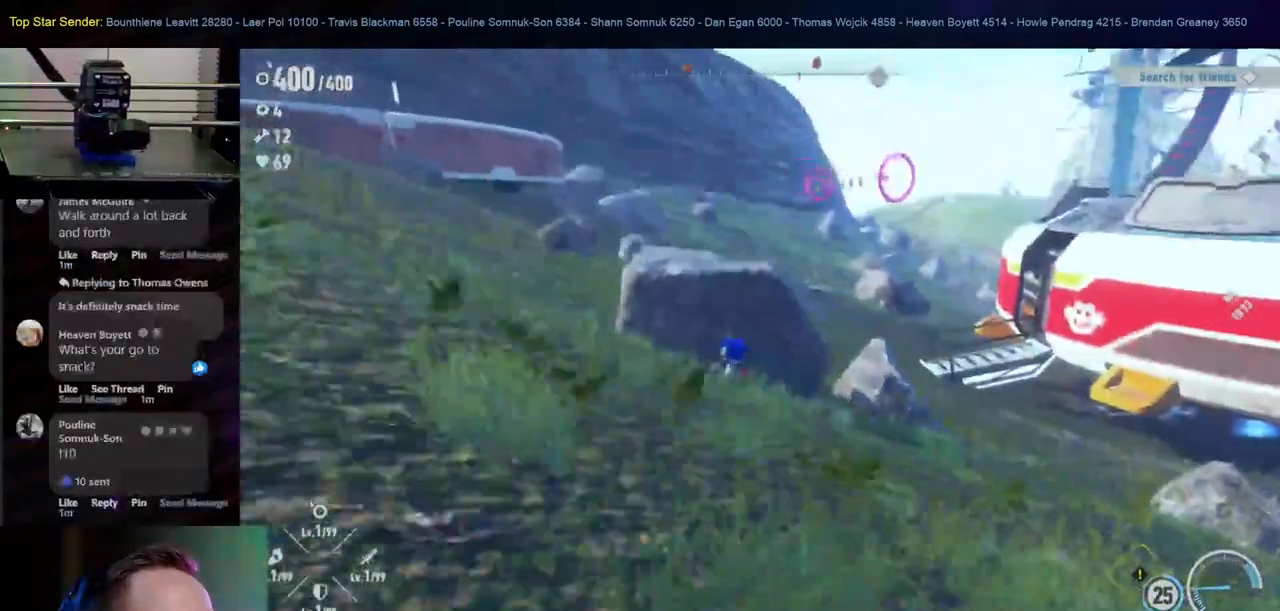
{"dt_ms": 500, "buttons": [], "left_stick": "up-right", "right_stick": "center", "events": [[50, "left_stick", "up"], [100, "left_stick", "up-right"], [100, "right_stick", "center"], [233, "right_stick", "left"], [350, "right_stick", "center"]]}